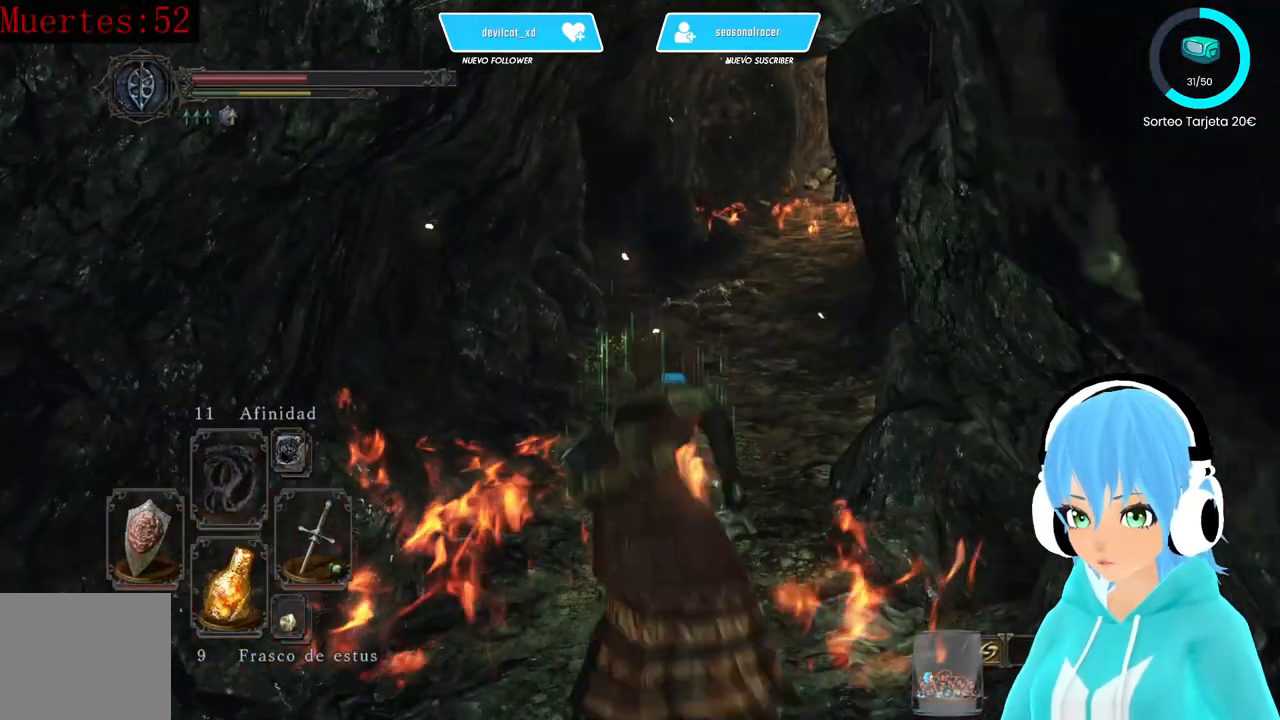
Gameplay with a controller (Xbox layout); each line is a JSON object with the inputs held at the frame after it. "events" lists button and stick changes between this image and that frame as [ms after this image, input, new state], when the widget could be followed in between.
{"buttons": [], "left_stick": "up", "right_stick": "center", "events": [[250, "B", "down"], [333, "B", "up"], [417, "B", "down"], [500, "B", "up"]]}
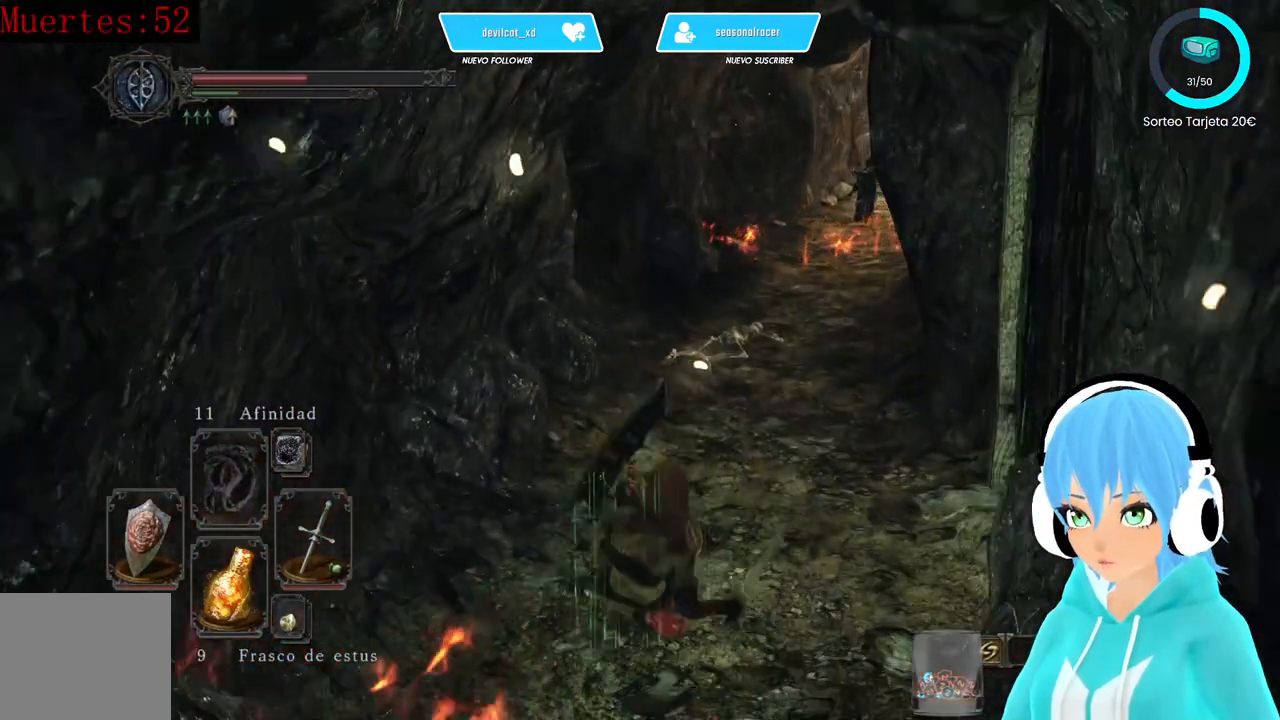
{"buttons": [], "left_stick": "up", "right_stick": "center", "events": [[83, "B", "down"], [167, "B", "up"], [250, "B", "down"], [333, "B", "up"], [417, "B", "down"], [500, "B", "up"]]}
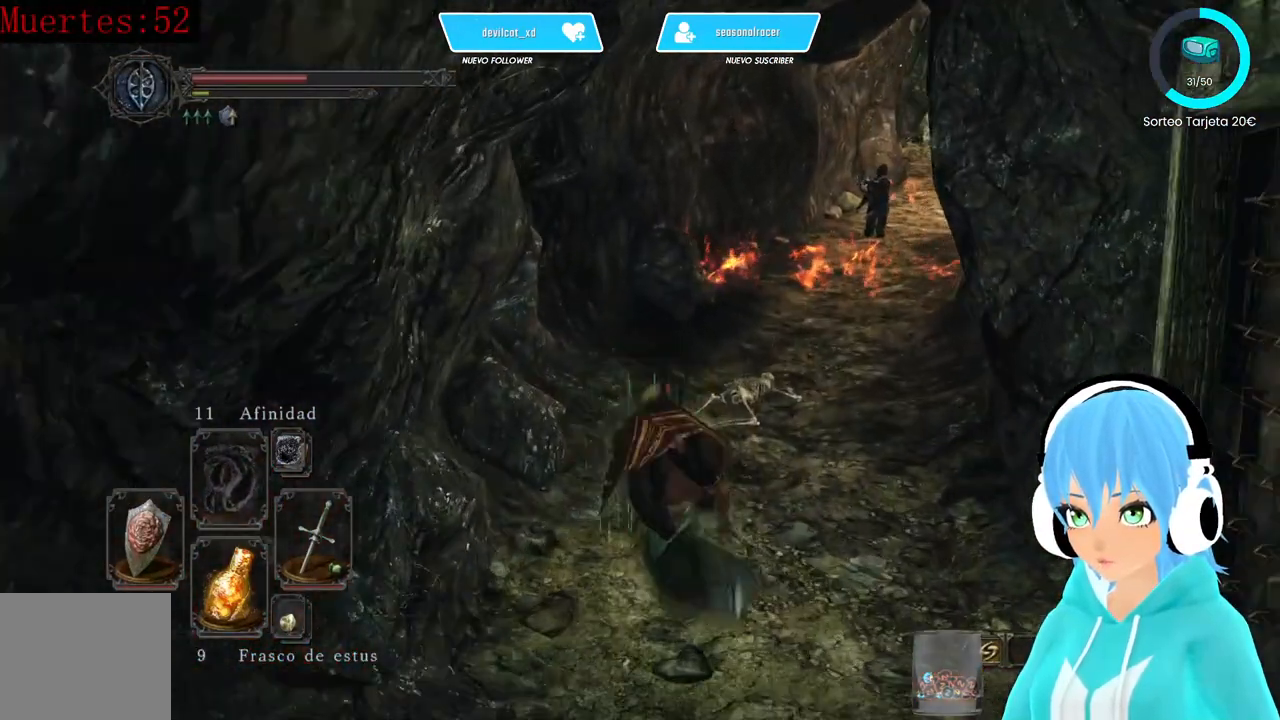
{"buttons": [], "left_stick": "up", "right_stick": "center", "events": [[333, "right_stick", "left"], [417, "right_stick", "center"]]}
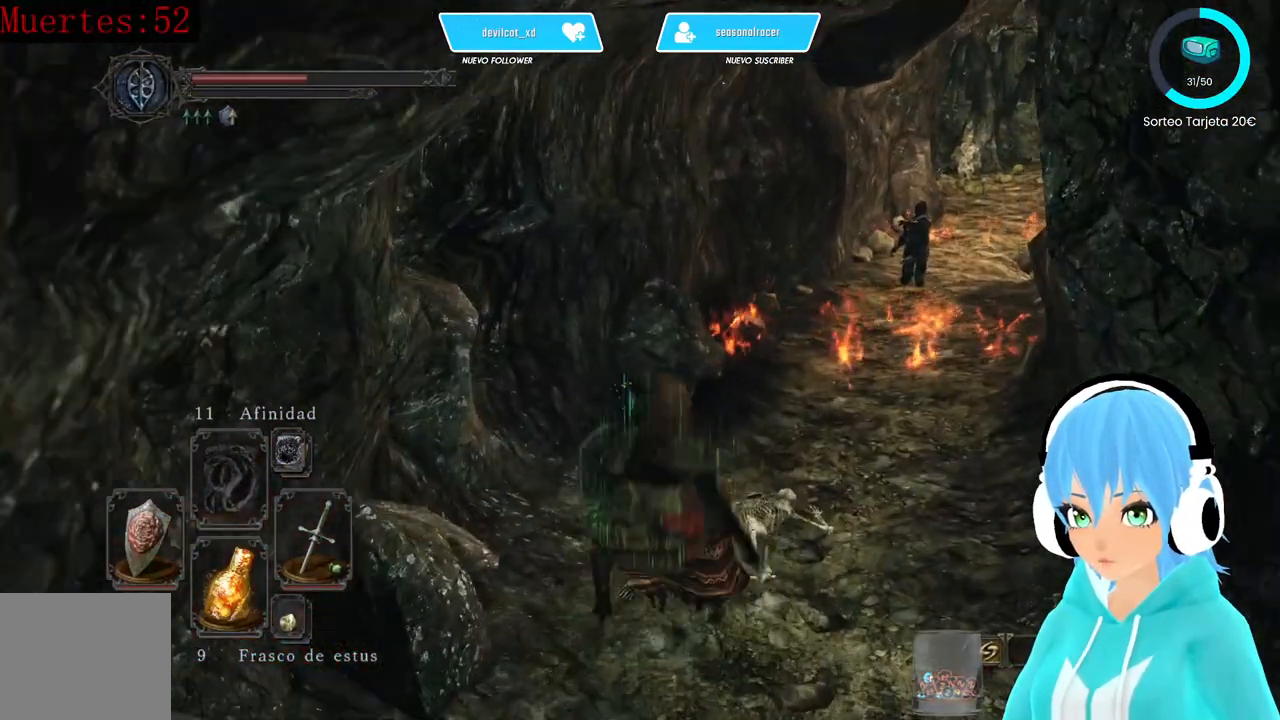
{"buttons": [], "left_stick": "up", "right_stick": "center", "events": [[167, "right_stick", "up-right"], [250, "right_stick", "center"], [417, "X", "down"], [500, "X", "up"]]}
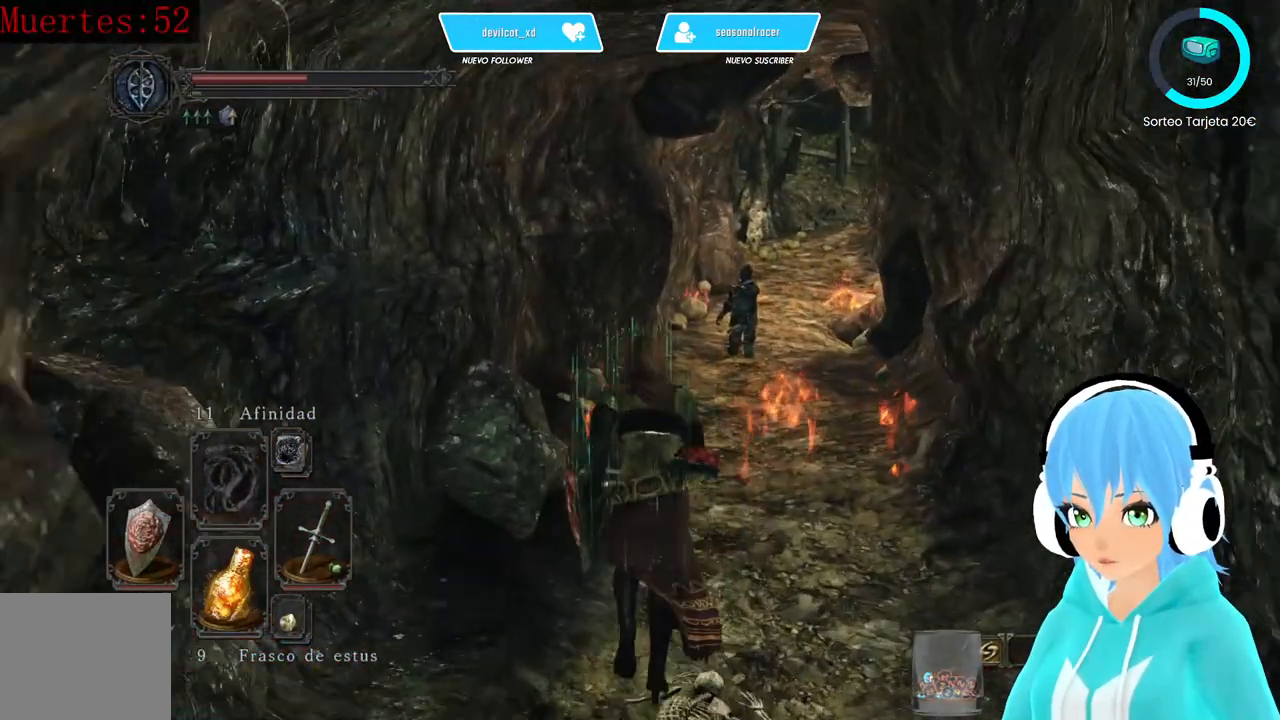
{"buttons": [], "left_stick": "up-right", "right_stick": "center", "events": [[417, "left_stick", "up-right"]]}
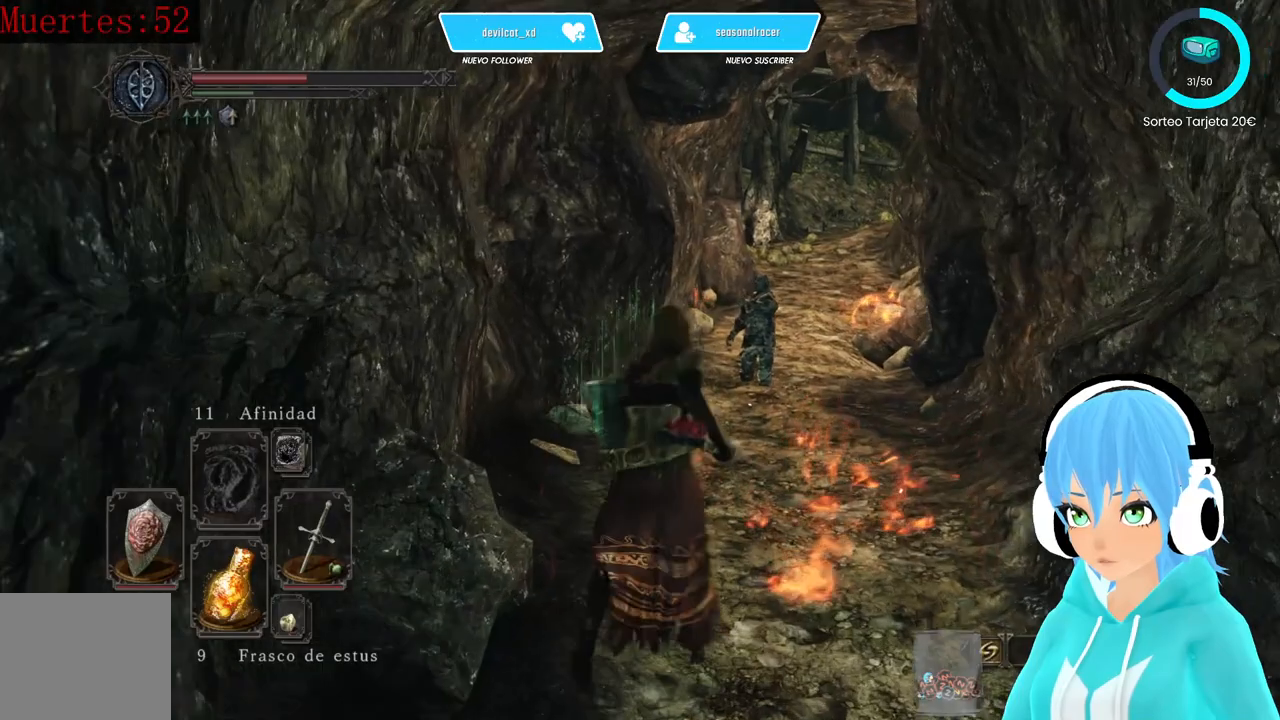
{"buttons": [], "left_stick": "up-right", "right_stick": "center", "events": []}
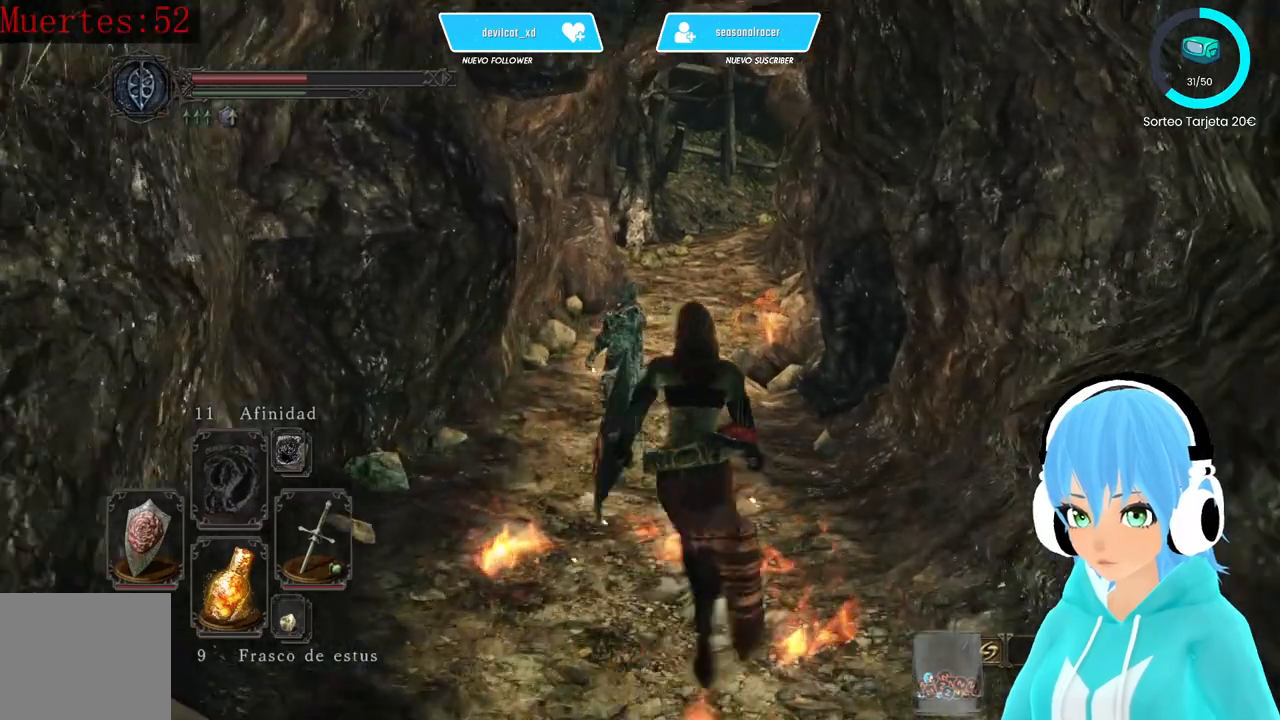
{"buttons": [], "left_stick": "up-right", "right_stick": "center", "events": []}
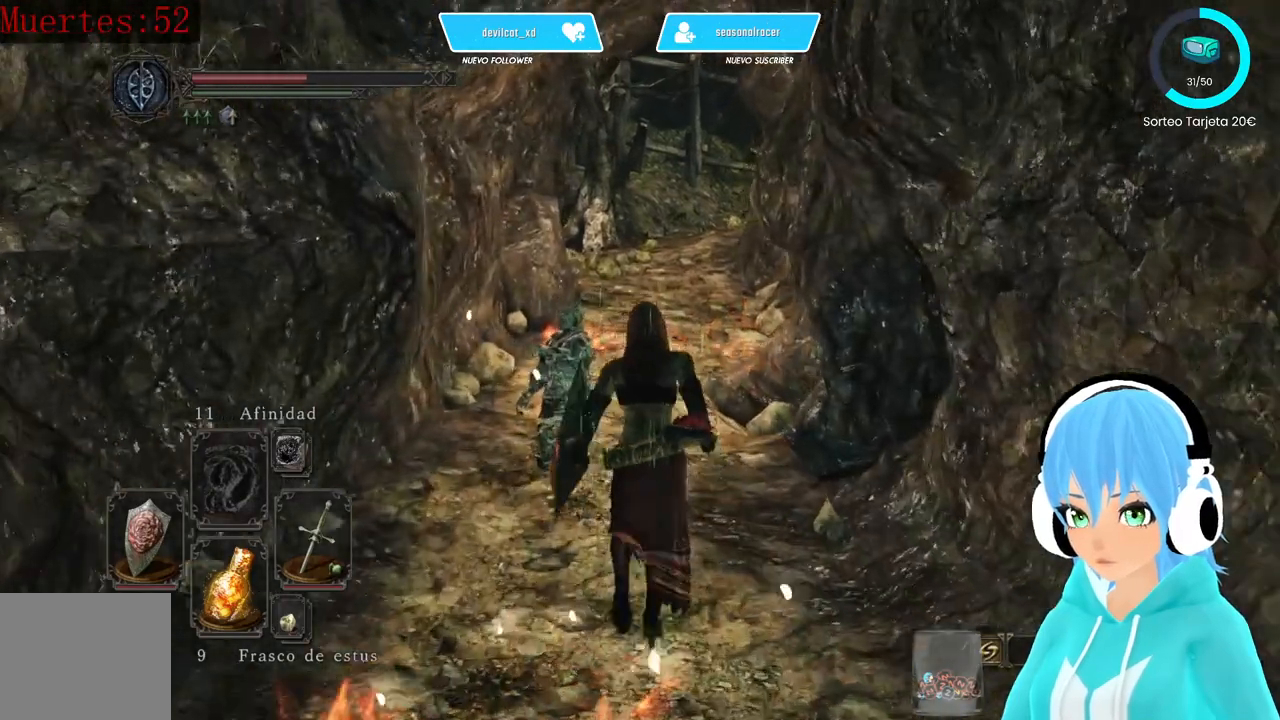
{"buttons": [], "left_stick": "up-right", "right_stick": "center", "events": [[333, "B", "down"], [417, "B", "up"]]}
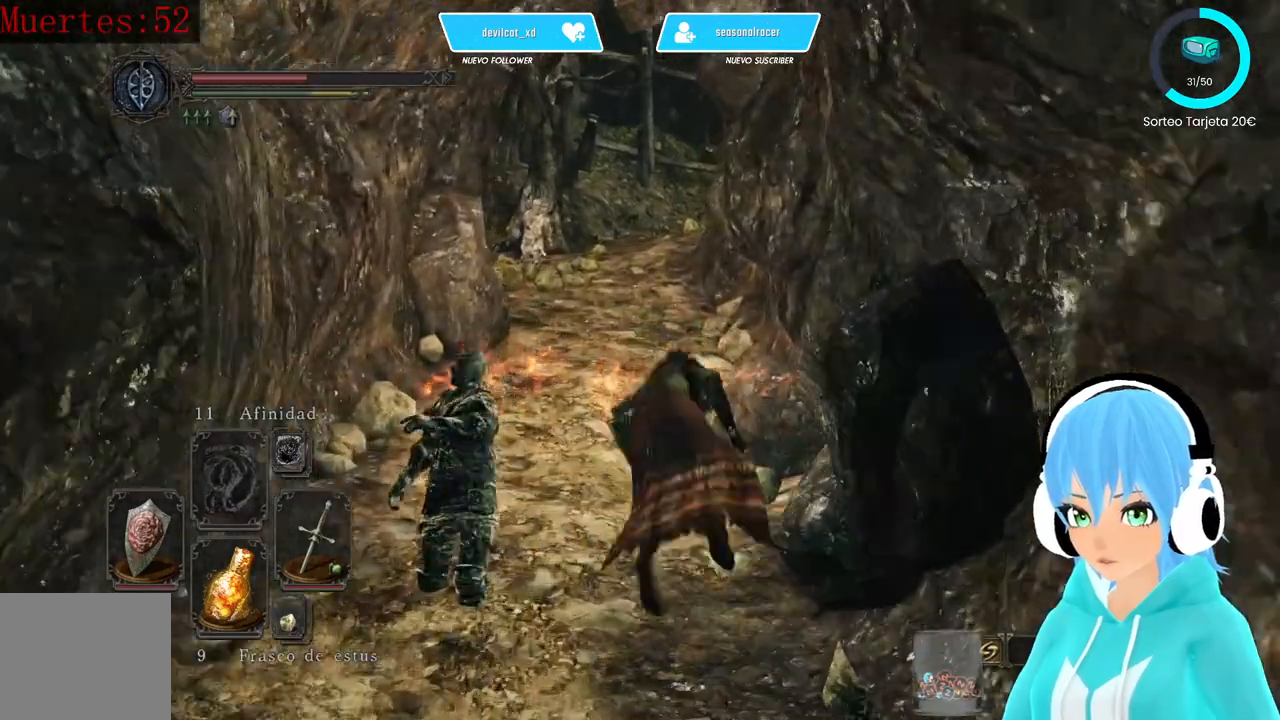
{"buttons": [], "left_stick": "up", "right_stick": "center", "events": [[167, "right_stick", "right"], [500, "left_stick", "up"], [500, "right_stick", "center"]]}
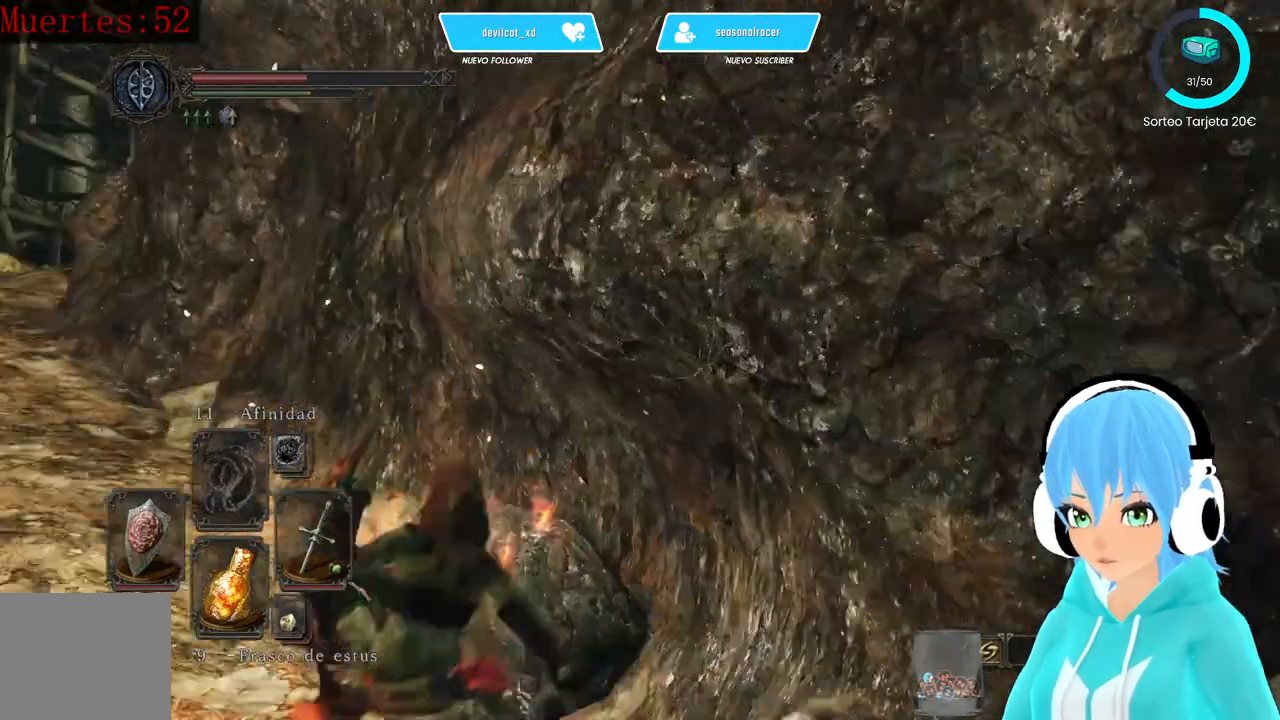
{"buttons": [], "left_stick": "up", "right_stick": "center", "events": [[167, "right_stick", "down-left"], [333, "B", "down"], [333, "right_stick", "center"], [417, "B", "up"]]}
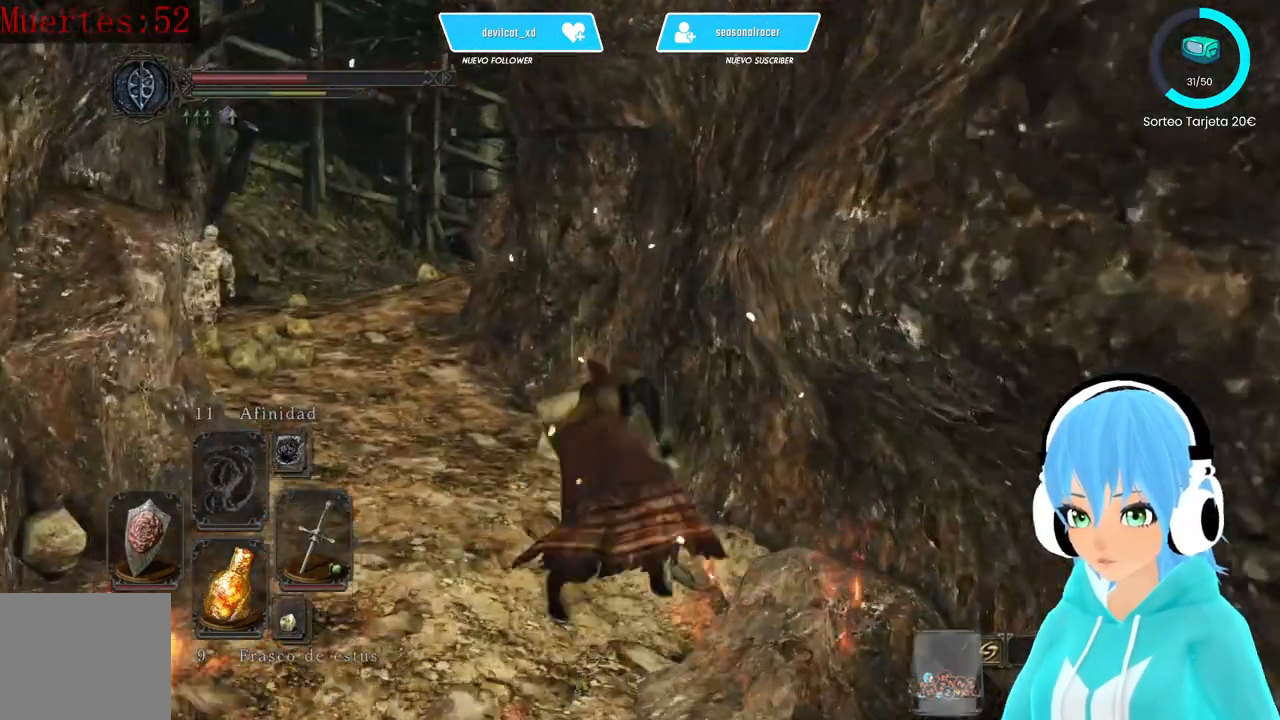
{"buttons": [], "left_stick": "up", "right_stick": "center", "events": []}
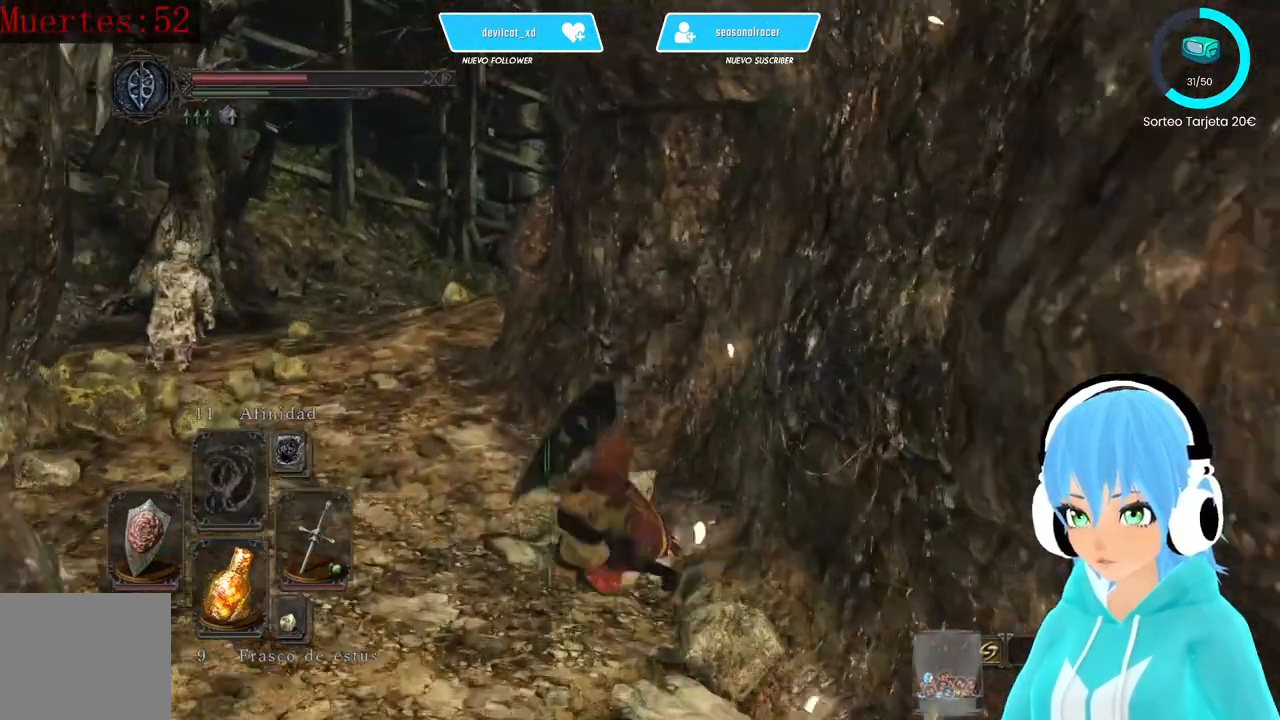
{"buttons": [], "left_stick": "center", "right_stick": "center", "events": [[500, "left_stick", "center"]]}
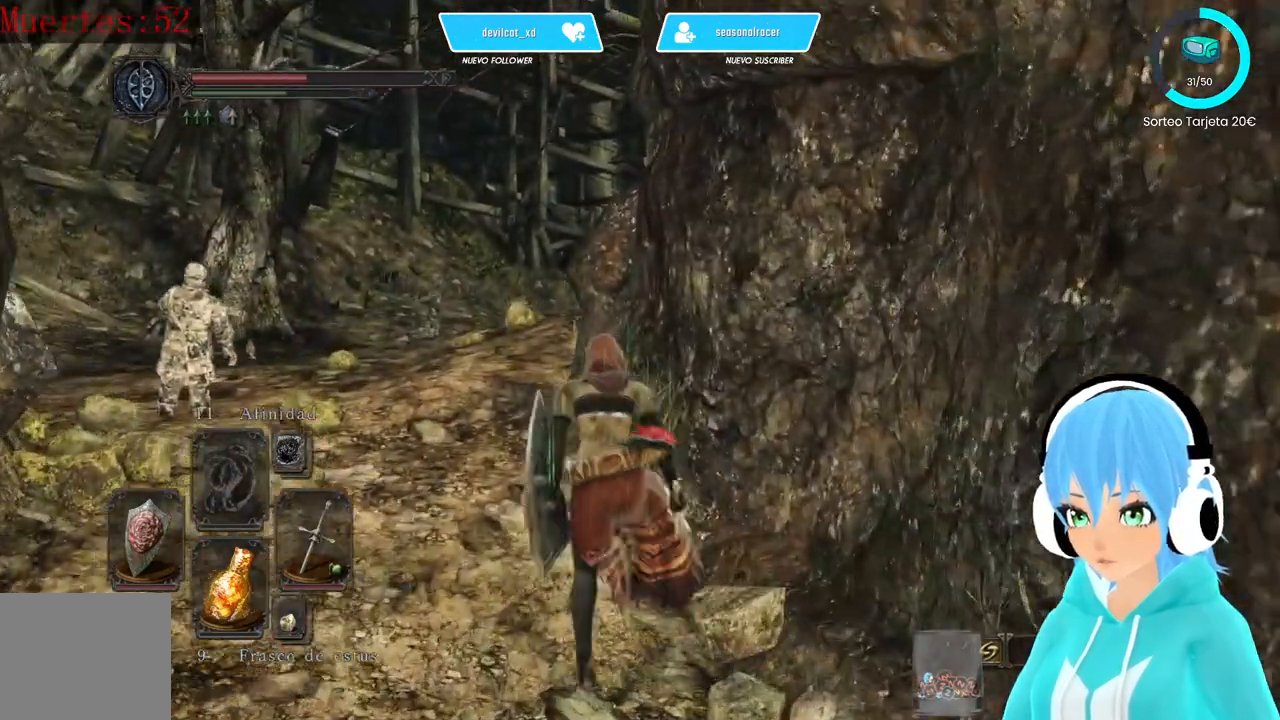
{"buttons": [], "left_stick": "center", "right_stick": "center", "events": [[250, "DPAD_DOWN", "down"], [333, "DPAD_DOWN", "up"], [417, "DPAD_DOWN", "down"], [500, "DPAD_DOWN", "up"]]}
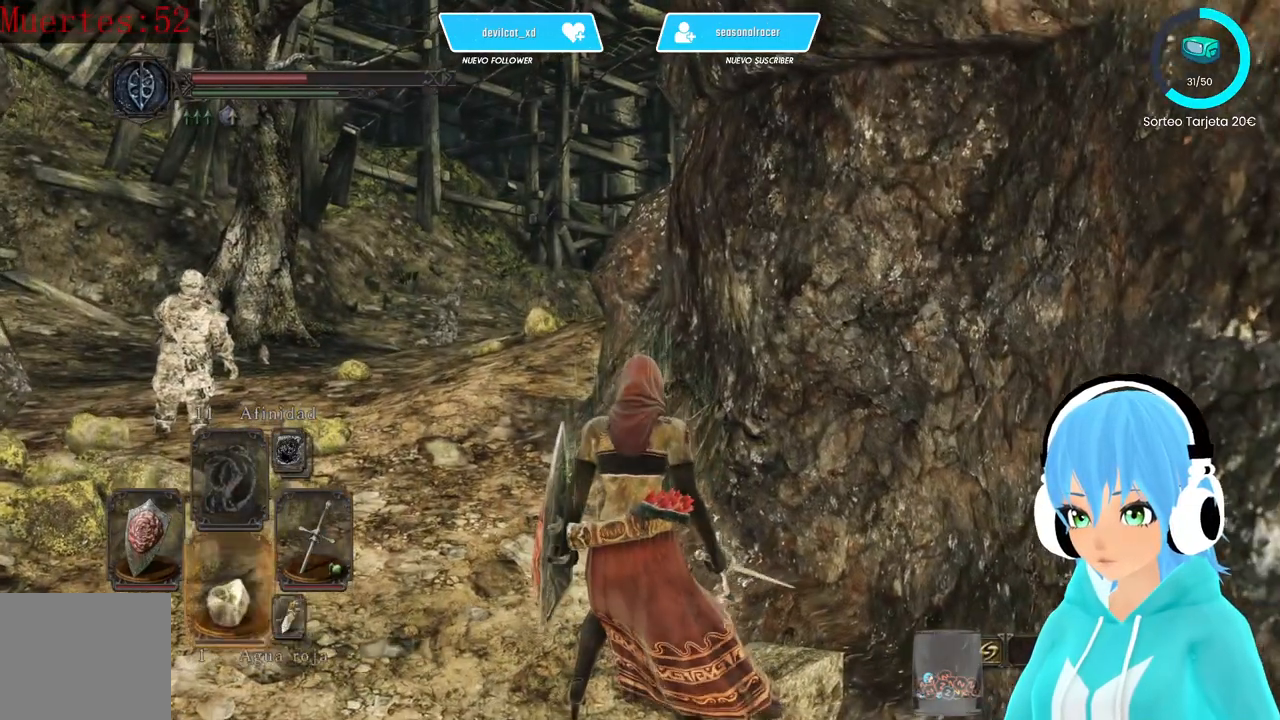
{"buttons": ["DPAD_DOWN"], "left_stick": "center", "right_stick": "center", "events": [[250, "DPAD_DOWN", "down"], [333, "DPAD_DOWN", "up"], [500, "DPAD_DOWN", "down"]]}
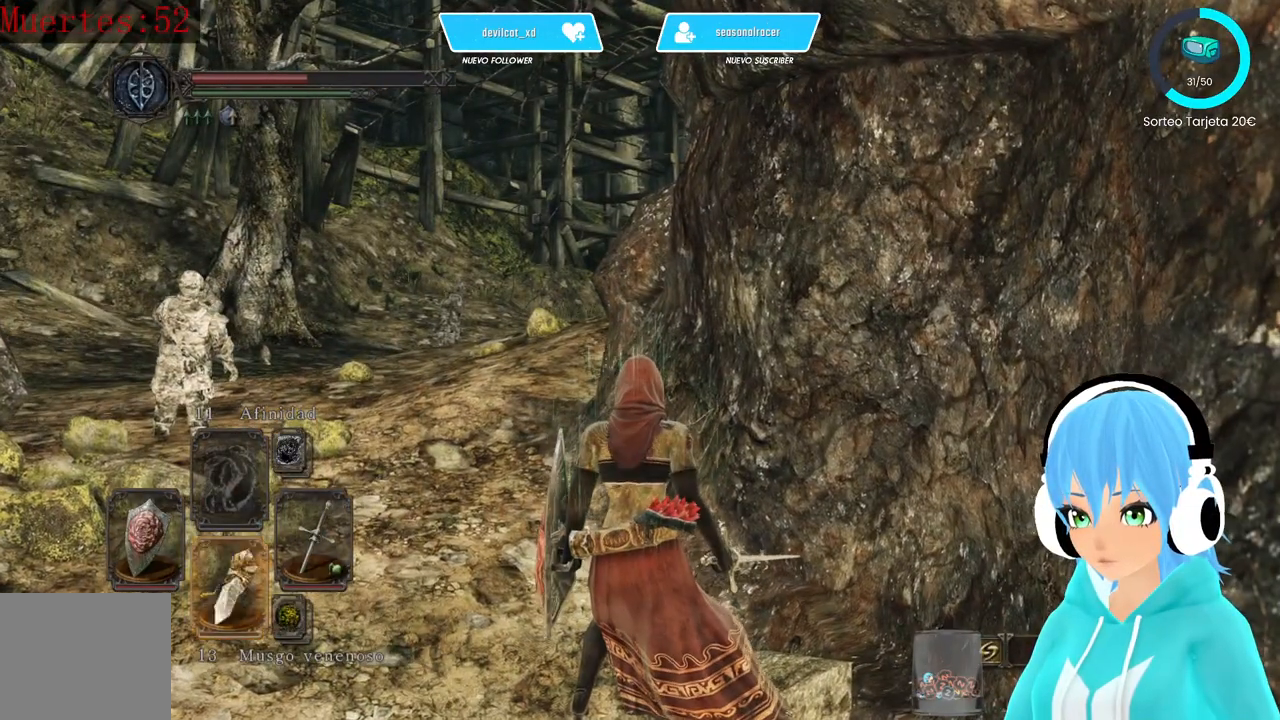
{"buttons": [], "left_stick": "center", "right_stick": "center", "events": [[83, "DPAD_DOWN", "up"], [333, "DPAD_DOWN", "down"], [417, "DPAD_DOWN", "up"]]}
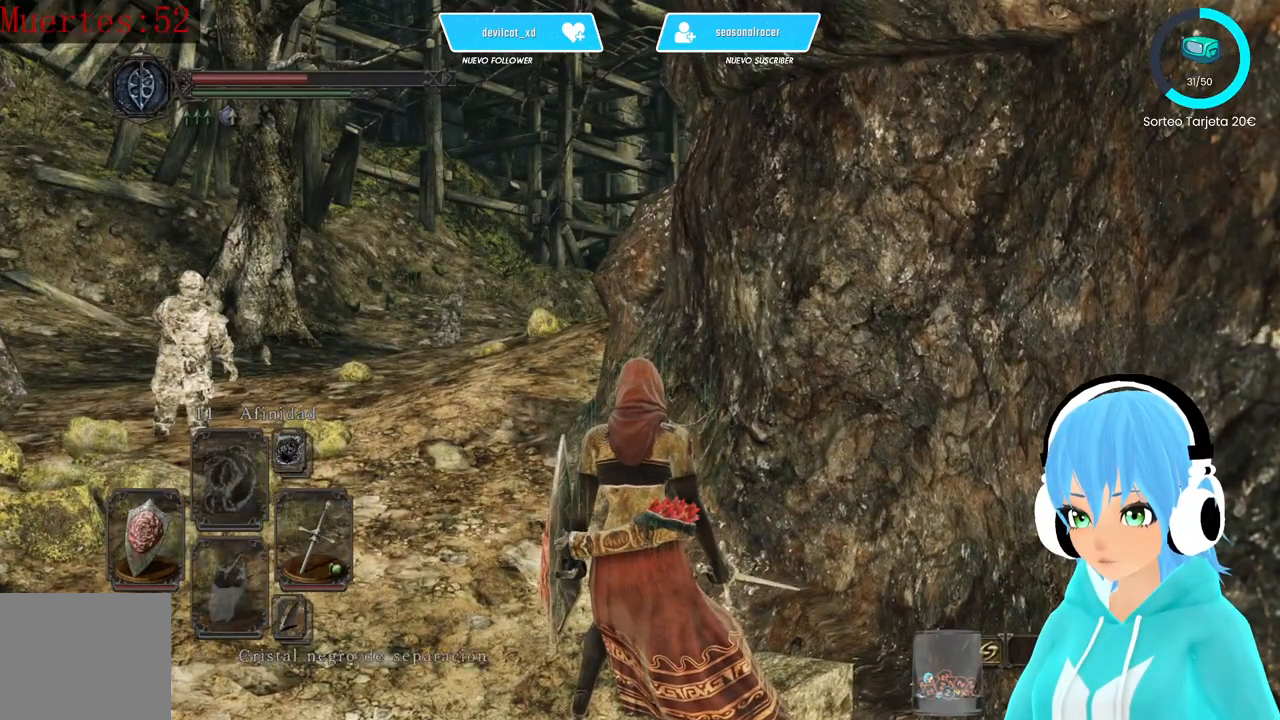
{"buttons": [], "left_stick": "center", "right_stick": "center", "events": [[83, "DPAD_DOWN", "down"], [167, "DPAD_DOWN", "up"], [333, "X", "down"], [417, "X", "up"]]}
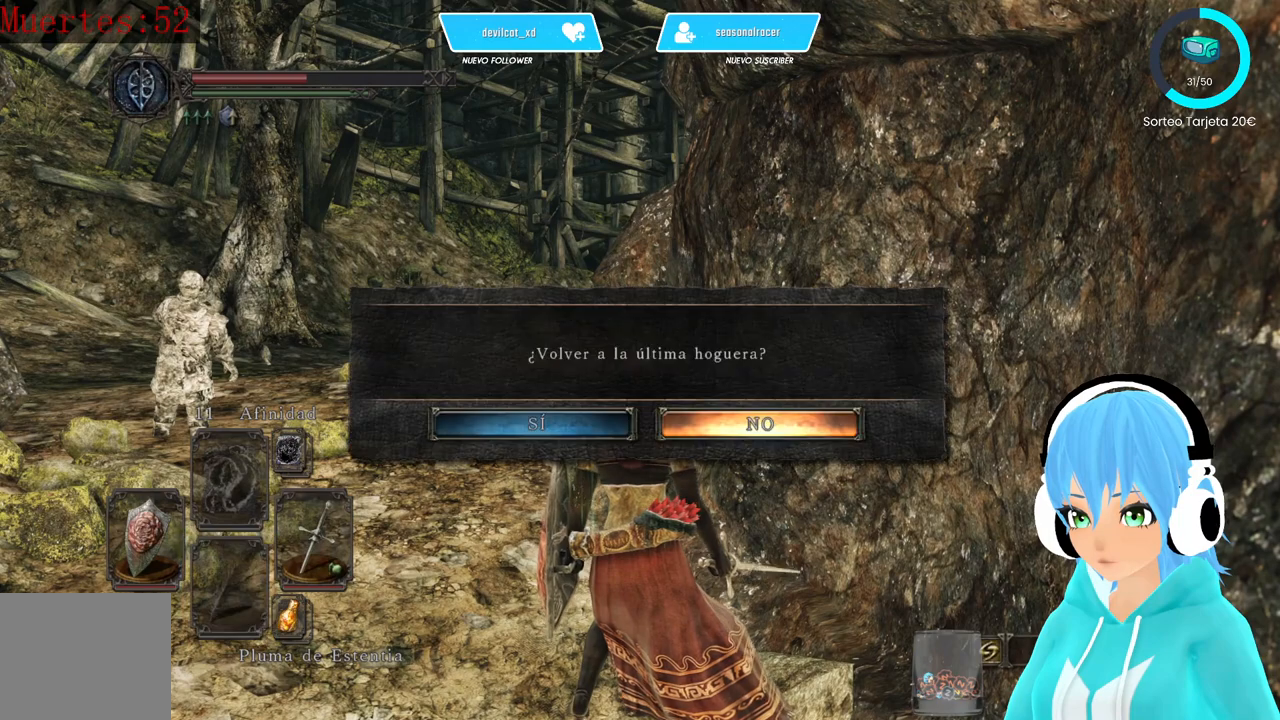
{"buttons": ["A"], "left_stick": "center", "right_stick": "center", "events": [[500, "A", "down"]]}
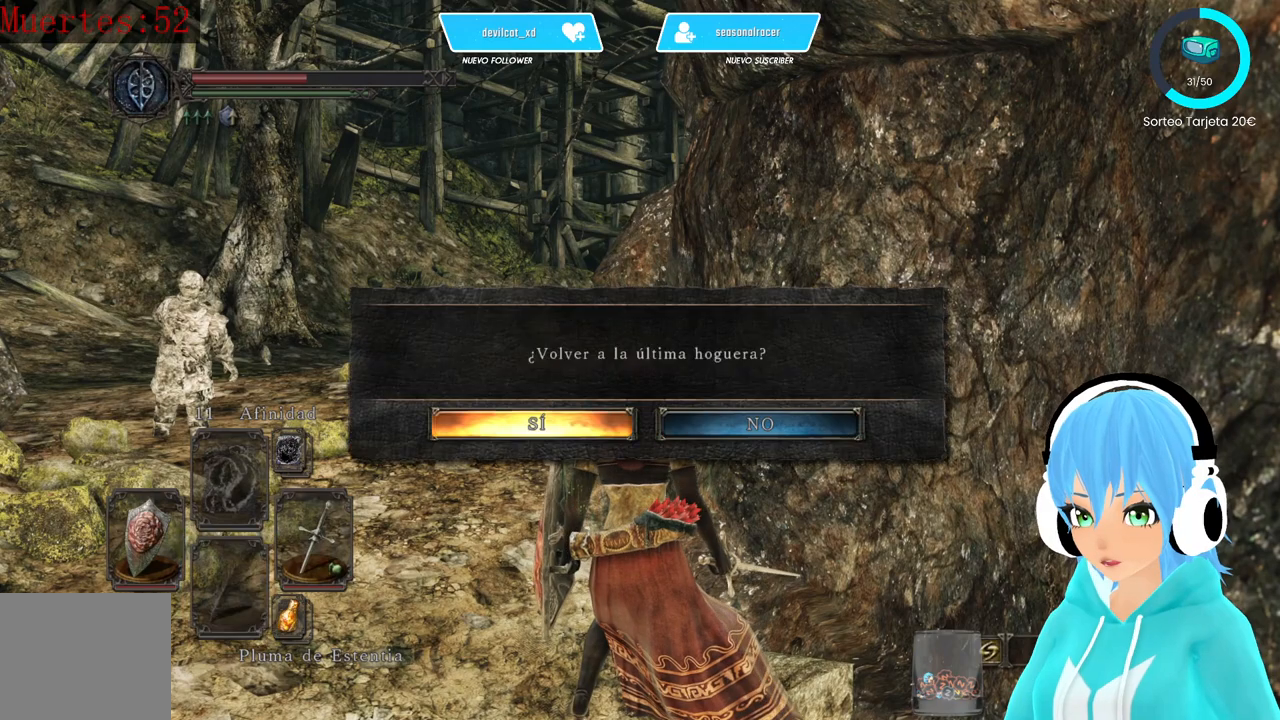
{"buttons": [], "left_stick": "center", "right_stick": "center", "events": [[83, "A", "up"]]}
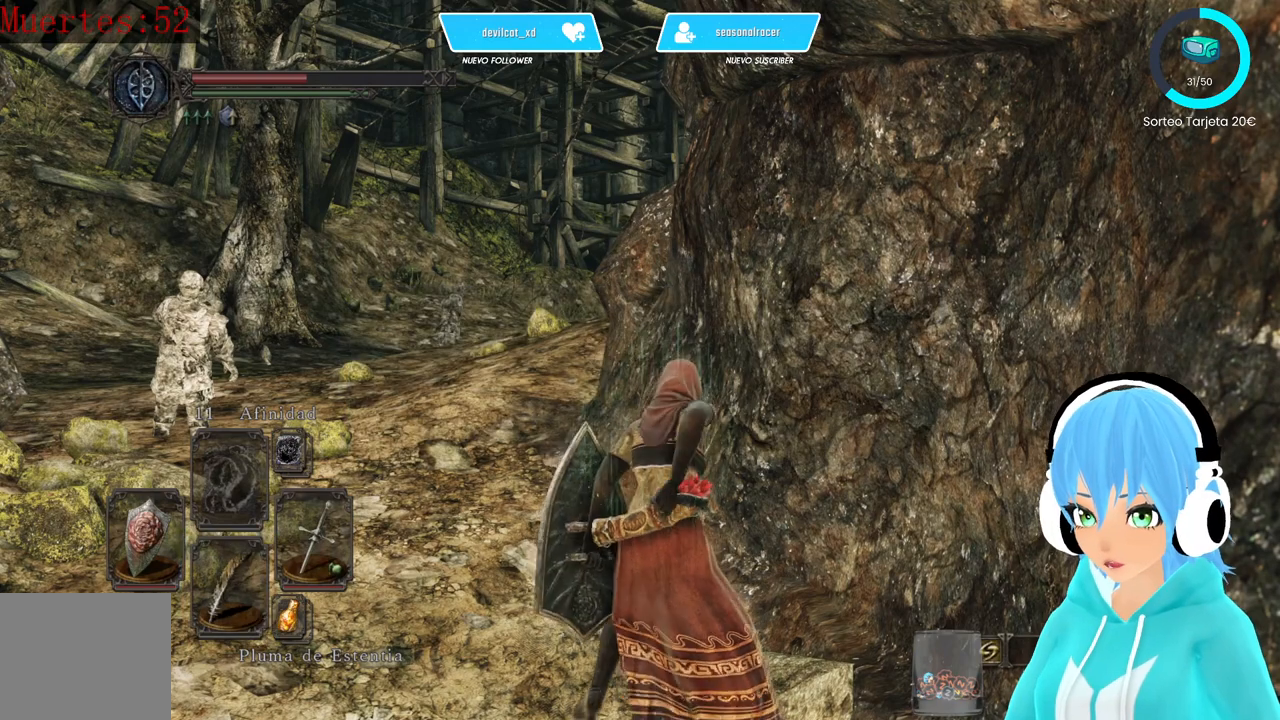
{"buttons": [], "left_stick": "center", "right_stick": "center", "events": []}
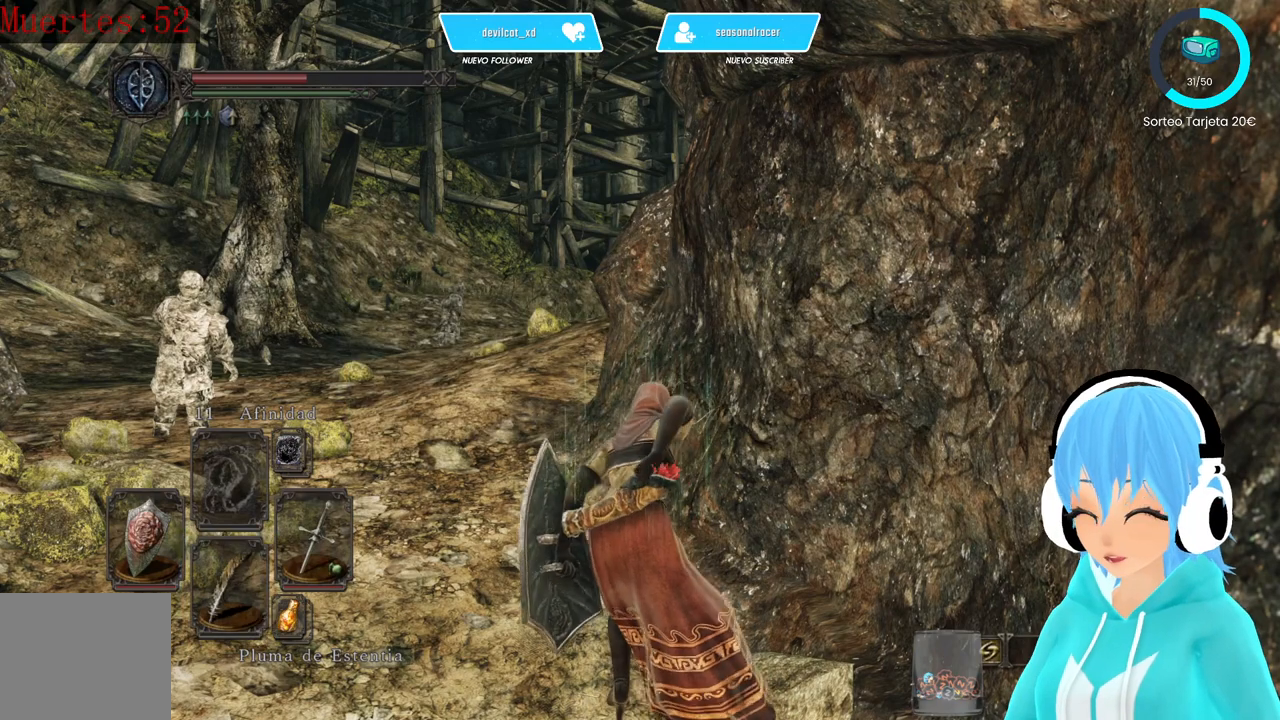
{"buttons": [], "left_stick": "center", "right_stick": "center", "events": []}
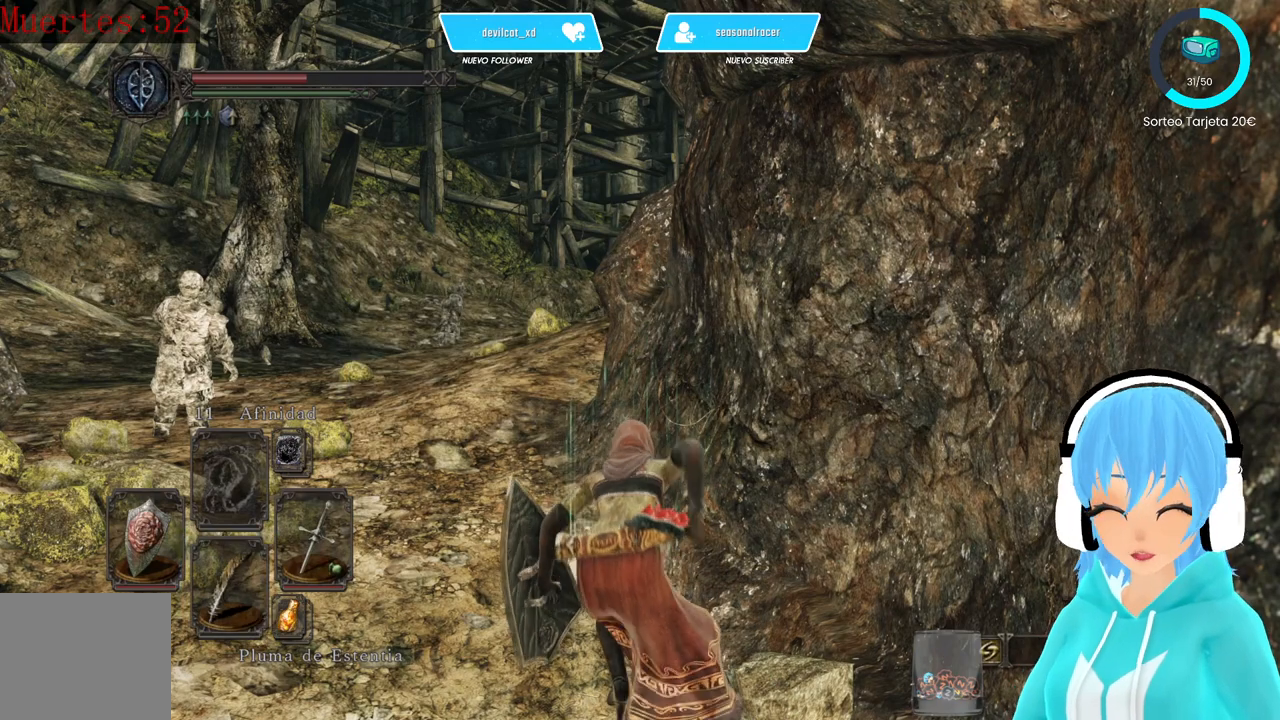
{"buttons": [], "left_stick": "center", "right_stick": "center", "events": []}
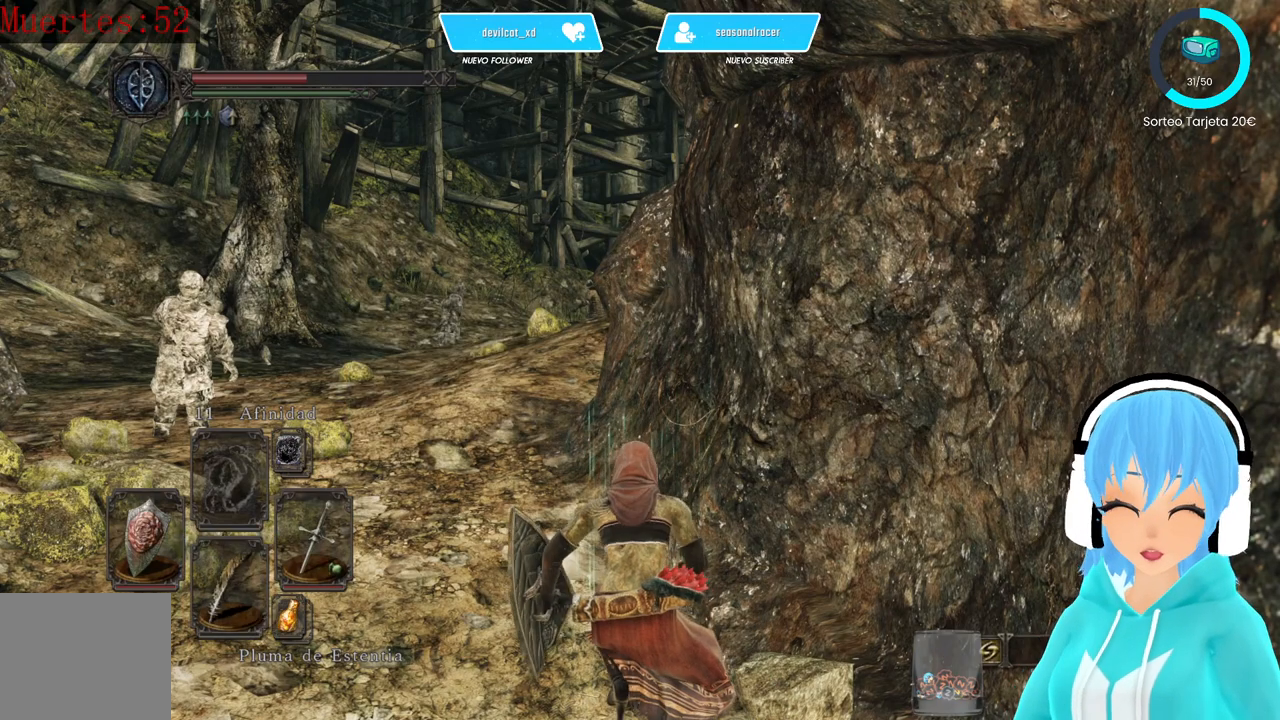
{"buttons": [], "left_stick": "center", "right_stick": "center", "events": []}
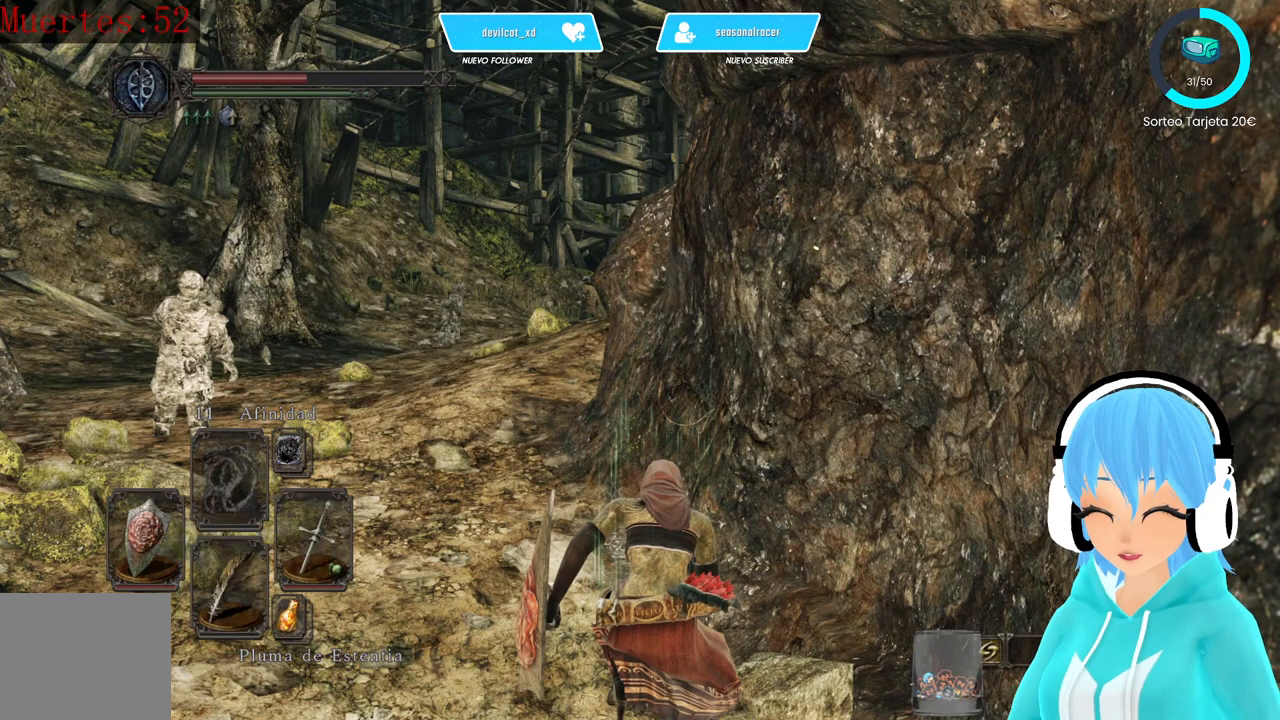
{"buttons": [], "left_stick": "center", "right_stick": "center", "events": []}
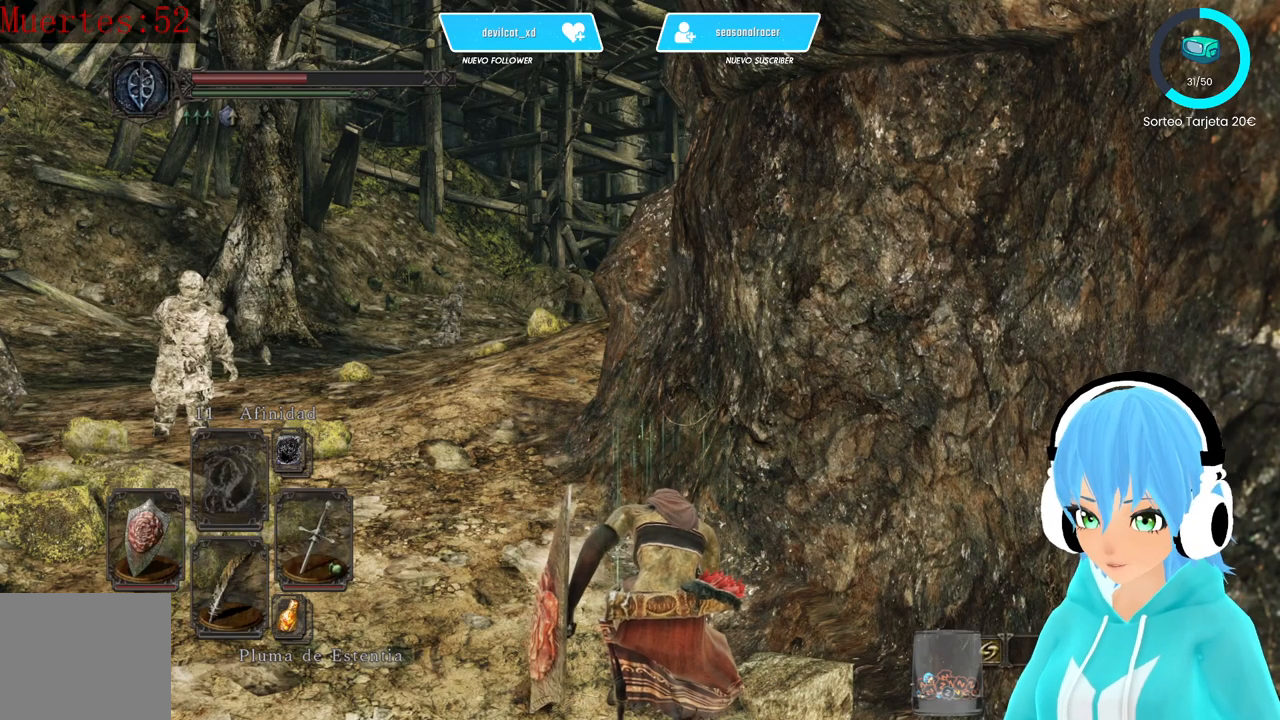
{"buttons": [], "left_stick": "center", "right_stick": "center", "events": []}
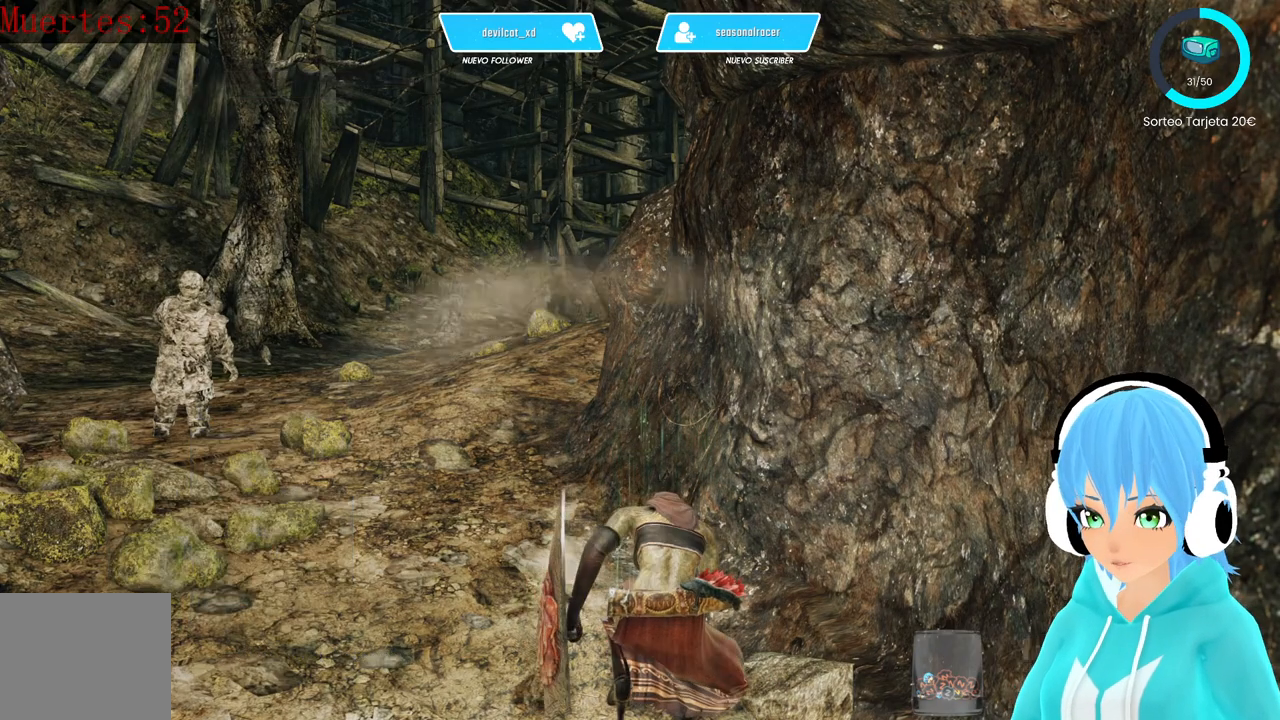
{"buttons": [], "left_stick": "center", "right_stick": "center", "events": []}
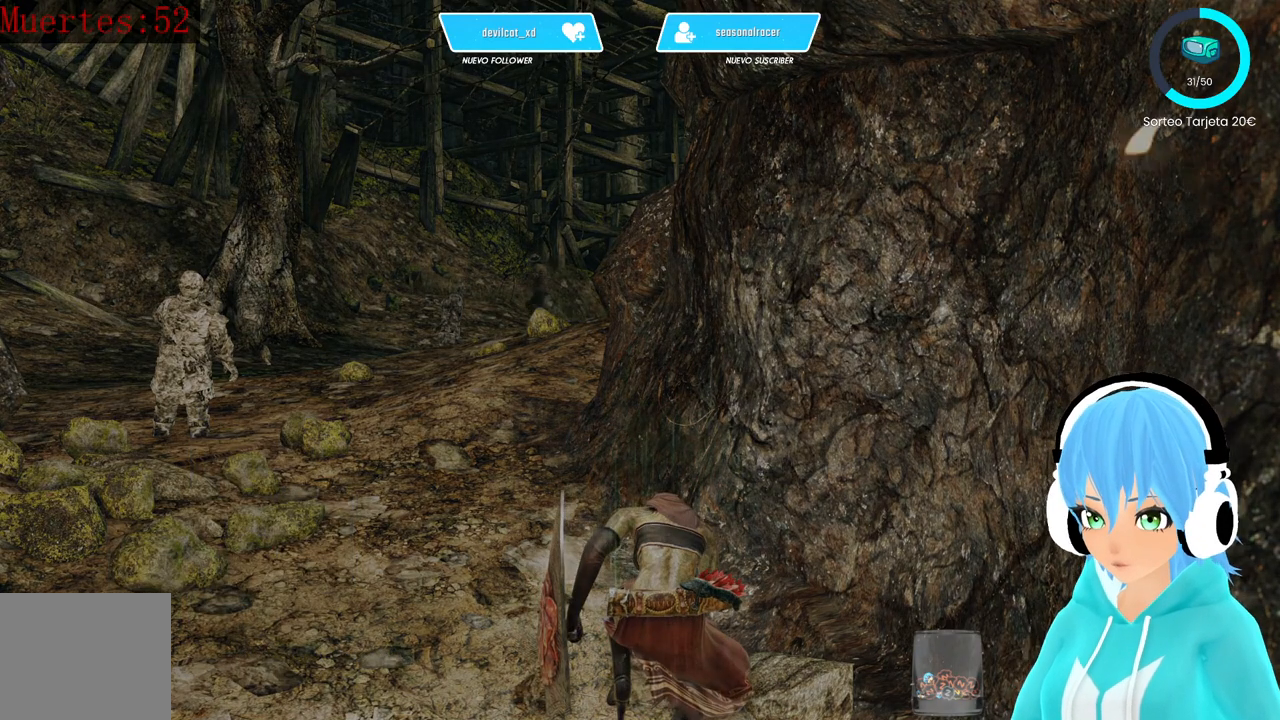
{"buttons": [], "left_stick": "center", "right_stick": "center", "events": [[167, "right_stick", "down-left"], [250, "right_stick", "center"]]}